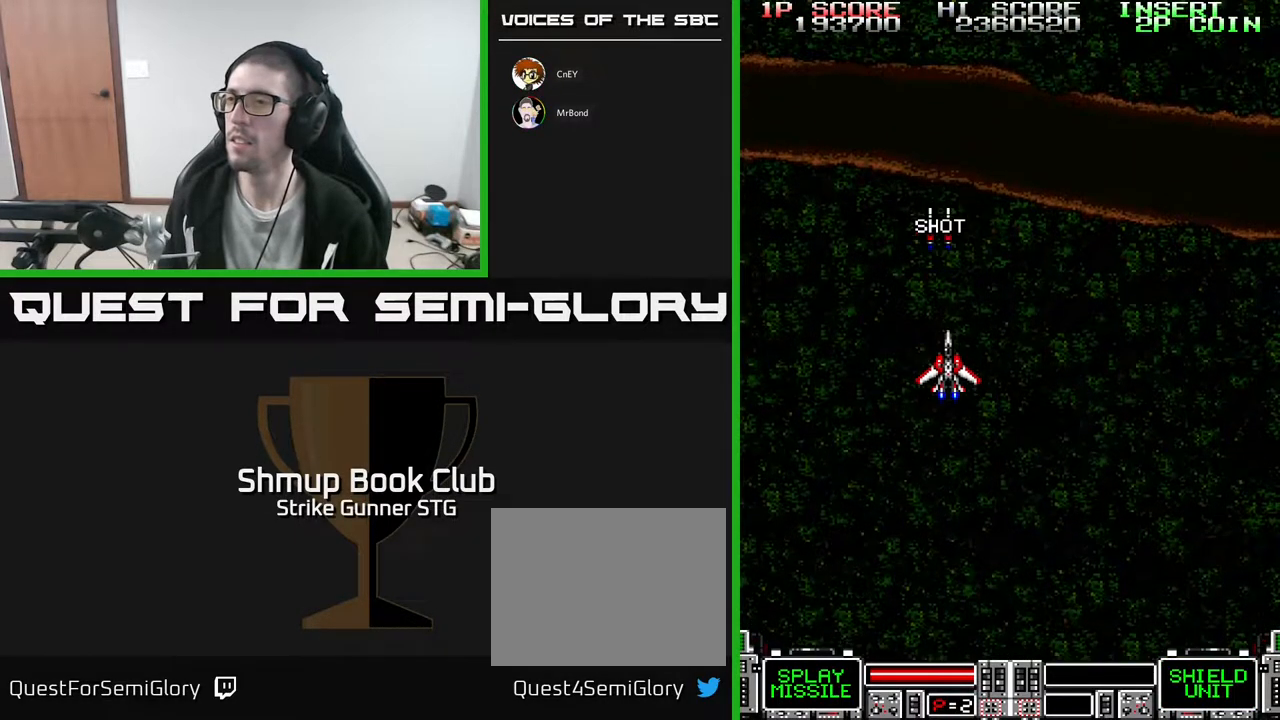
Gameplay with a controller (Xbox layout); each line is a JSON object with the inputs held at the frame after it. "events" lists button and stick changes between this image and that frame as [ms after this image, input, new state], when the widget could be followed in between. Not read: A SELECT START.
{"buttons": [], "left_stick": "center", "right_stick": "center", "events": [[50, "DPAD_UP", "down"], [317, "DPAD_UP", "up"]]}
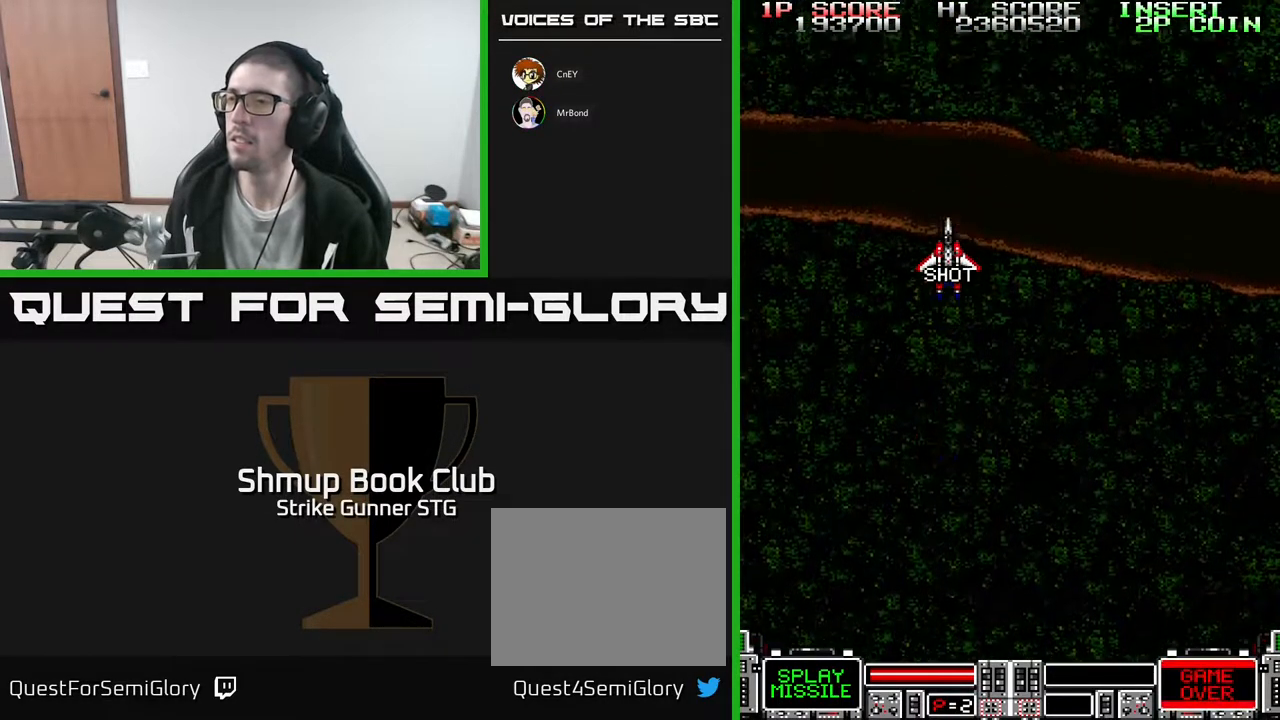
{"buttons": ["DPAD_DOWN", "DPAD_LEFT"], "left_stick": "center", "right_stick": "center", "events": [[283, "DPAD_DOWN", "down"], [350, "DPAD_RIGHT", "down"], [400, "DPAD_DOWN", "up"], [467, "DPAD_DOWN", "down"], [467, "DPAD_RIGHT", "up"], [483, "DPAD_LEFT", "down"]]}
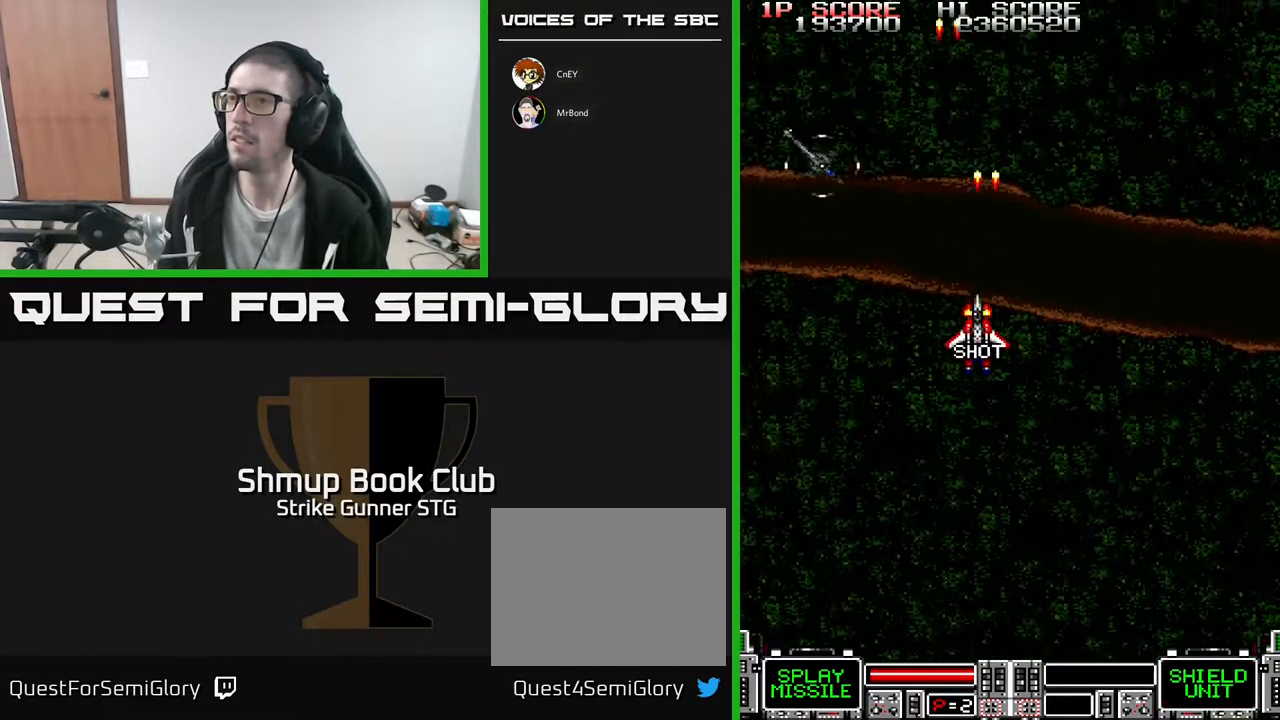
{"buttons": ["DPAD_DOWN", "DPAD_RIGHT"], "left_stick": "center", "right_stick": "center", "events": [[150, "DPAD_DOWN", "up"], [350, "DPAD_LEFT", "up"], [367, "DPAD_RIGHT", "down"], [500, "DPAD_DOWN", "down"]]}
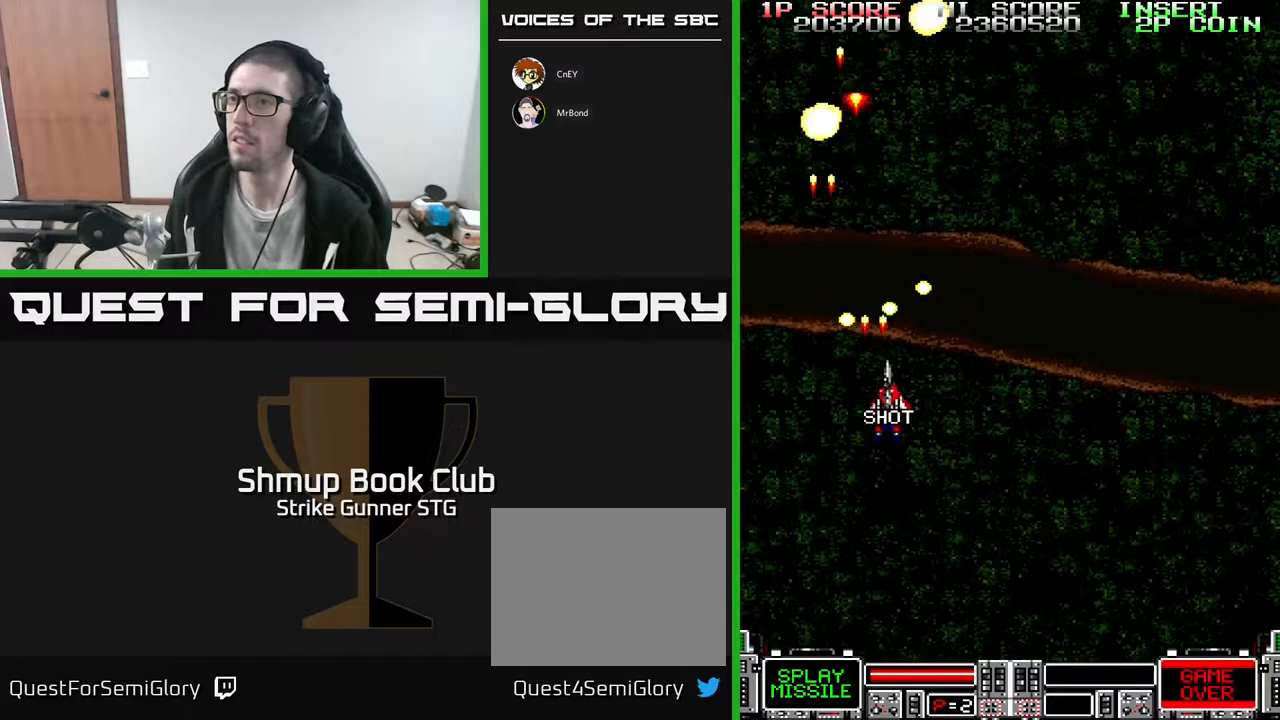
{"buttons": ["DPAD_RIGHT"], "left_stick": "center", "right_stick": "center", "events": [[383, "DPAD_DOWN", "up"]]}
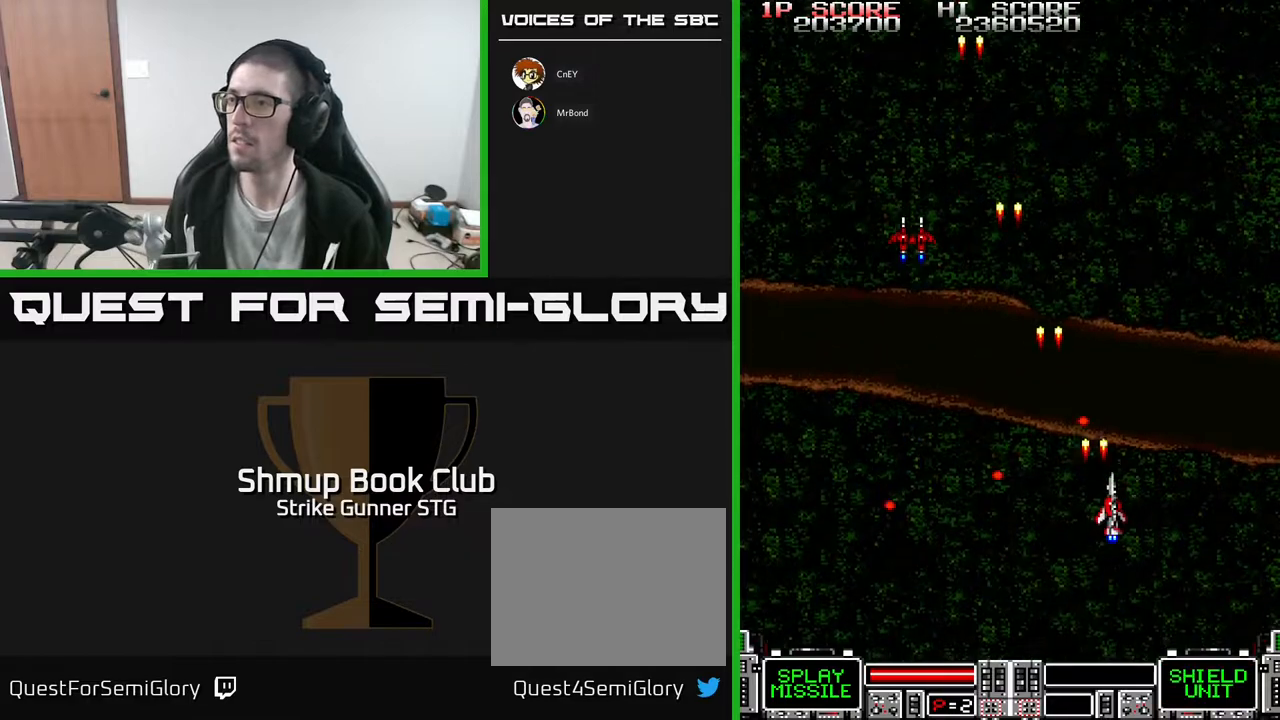
{"buttons": ["DPAD_LEFT"], "left_stick": "center", "right_stick": "center", "events": [[267, "DPAD_UP", "down"], [367, "DPAD_RIGHT", "up"], [417, "DPAD_LEFT", "down"], [483, "DPAD_UP", "up"]]}
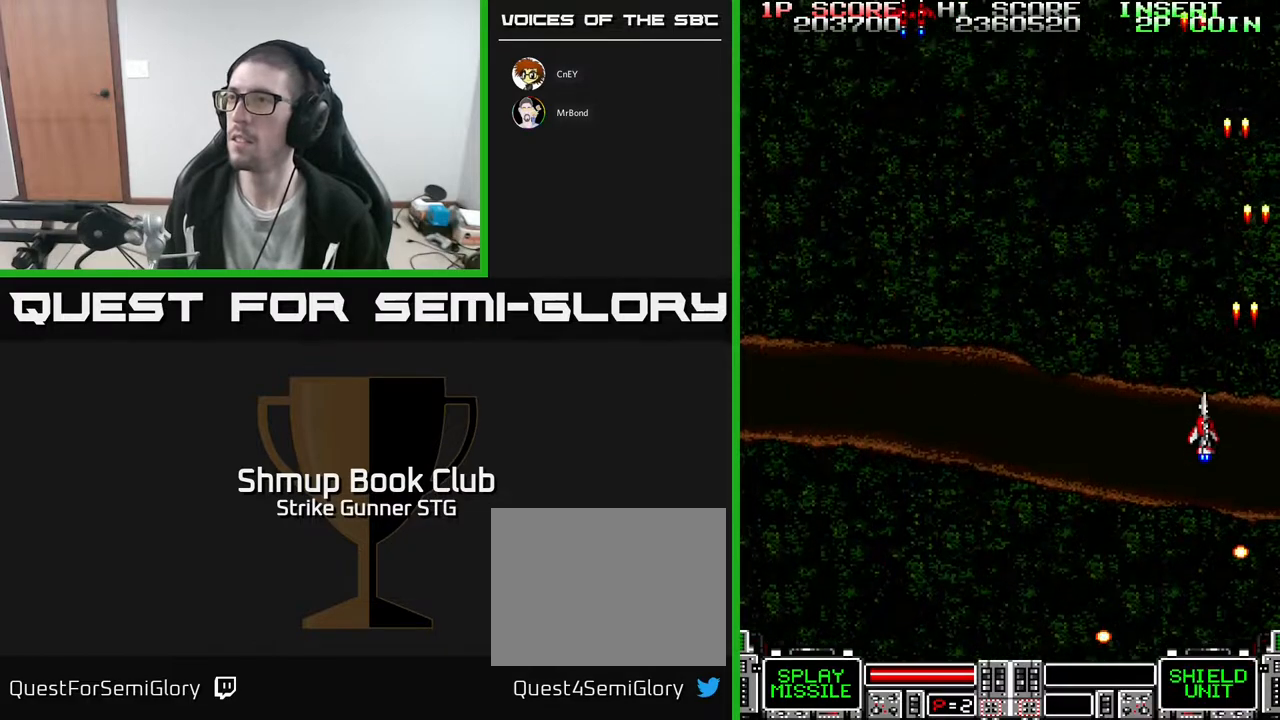
{"buttons": [], "left_stick": "center", "right_stick": "center", "events": [[200, "DPAD_UP", "down"], [250, "DPAD_LEFT", "up"], [317, "DPAD_UP", "up"]]}
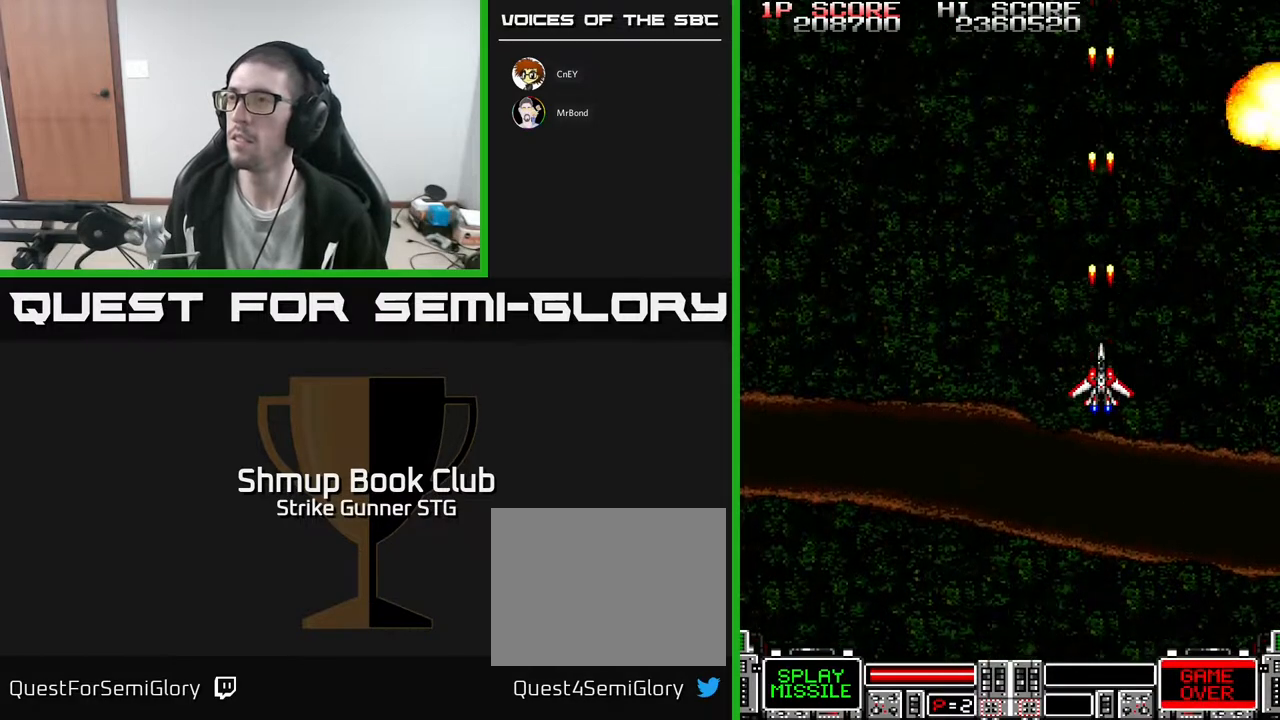
{"buttons": ["DPAD_RIGHT"], "left_stick": "center", "right_stick": "center", "events": [[183, "DPAD_RIGHT", "down"]]}
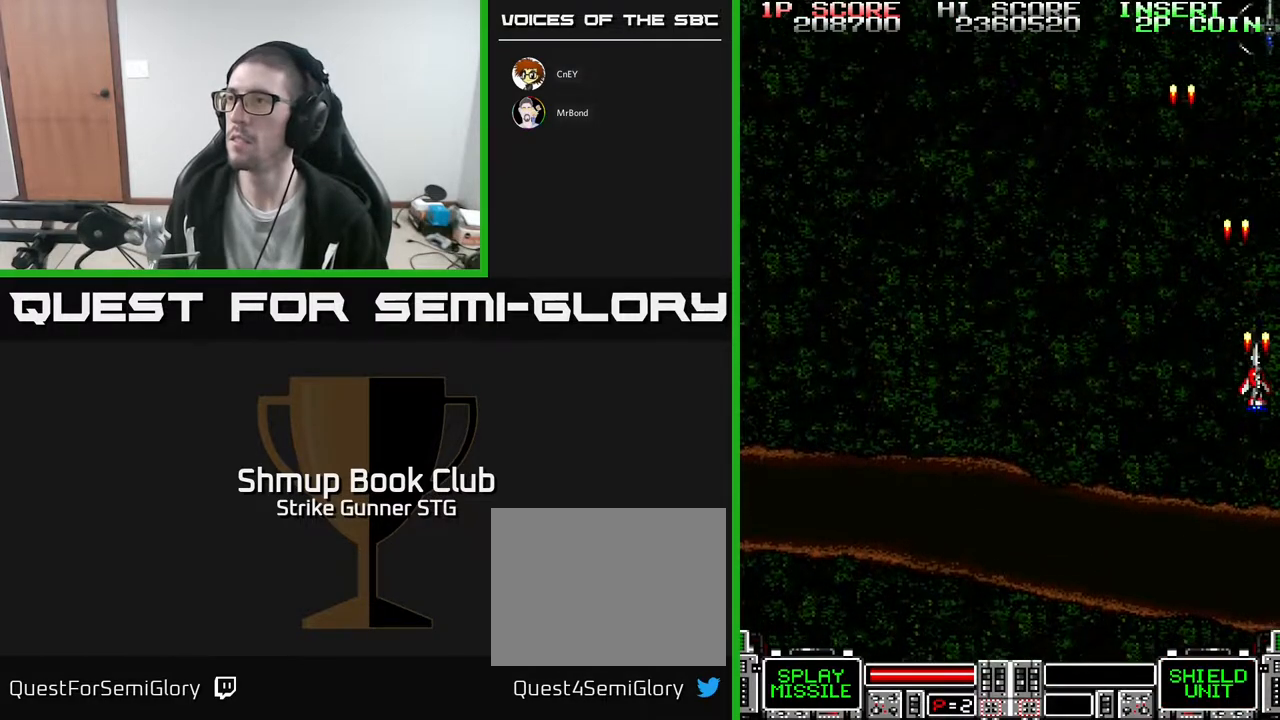
{"buttons": ["DPAD_DOWN"], "left_stick": "center", "right_stick": "center", "events": [[117, "DPAD_RIGHT", "up"], [450, "DPAD_DOWN", "down"]]}
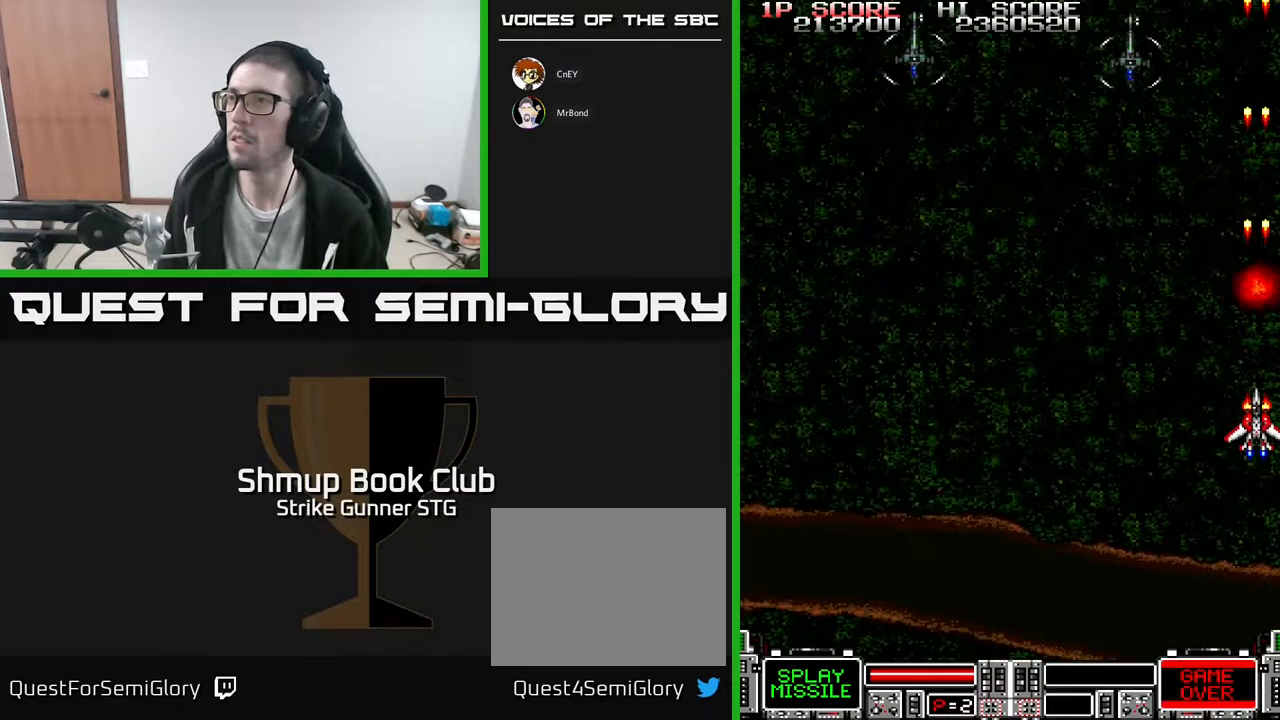
{"buttons": ["DPAD_LEFT"], "left_stick": "center", "right_stick": "center", "events": [[150, "DPAD_LEFT", "down"], [167, "DPAD_DOWN", "up"], [300, "DPAD_UP", "down"], [483, "DPAD_UP", "up"]]}
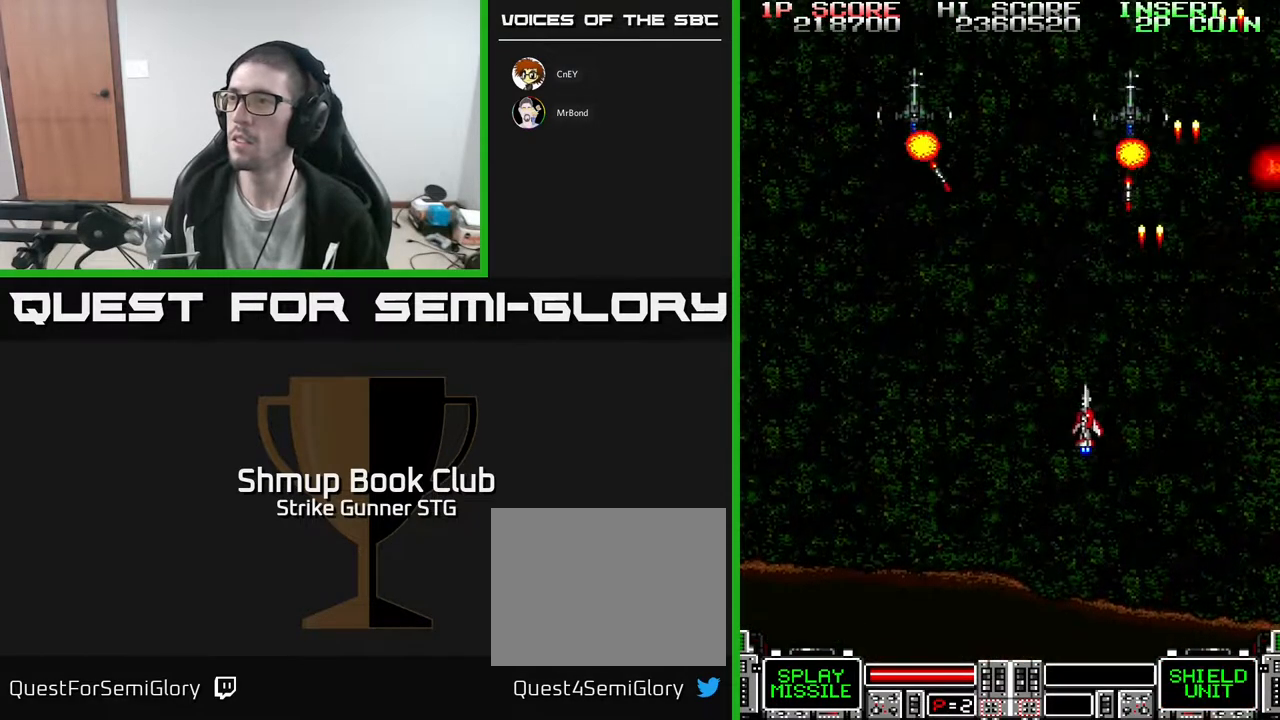
{"buttons": ["DPAD_LEFT"], "left_stick": "center", "right_stick": "center"}
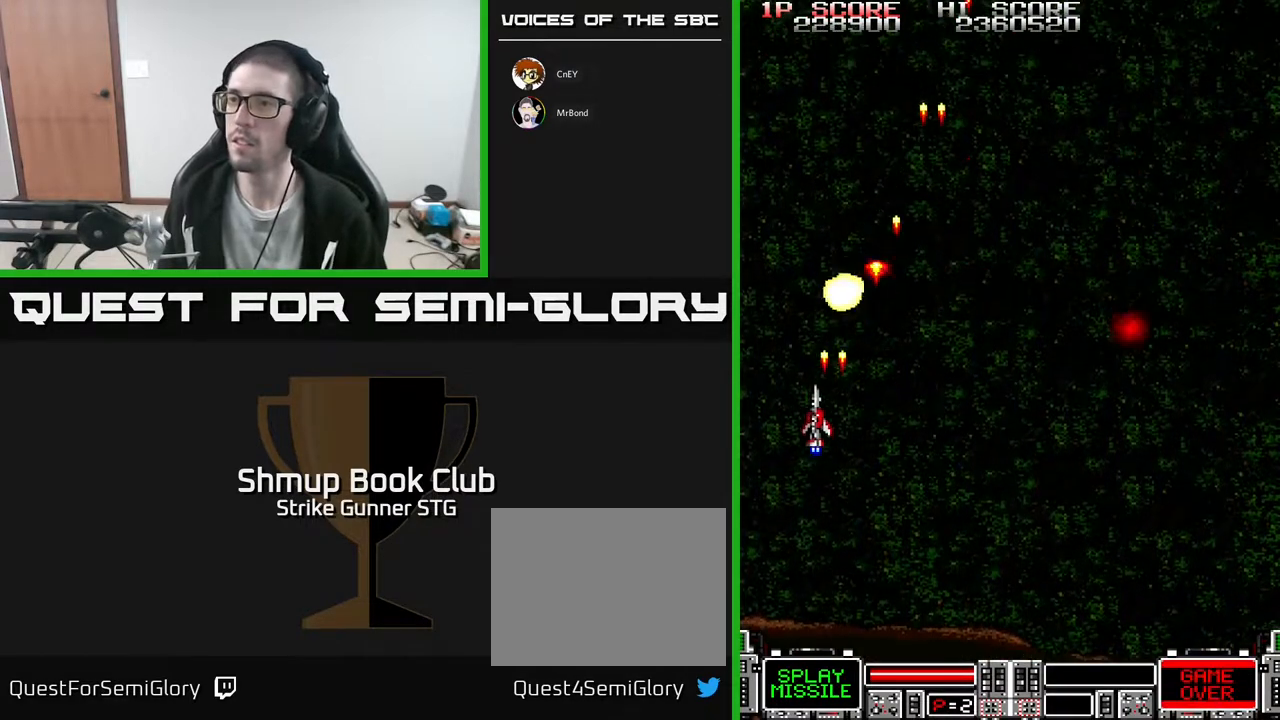
{"buttons": ["DPAD_UP", "DPAD_RIGHT"], "left_stick": "center", "right_stick": "center", "events": [[100, "DPAD_DOWN", "down"], [150, "DPAD_LEFT", "up"], [200, "DPAD_RIGHT", "down"], [250, "DPAD_DOWN", "up"], [300, "DPAD_UP", "down"]]}
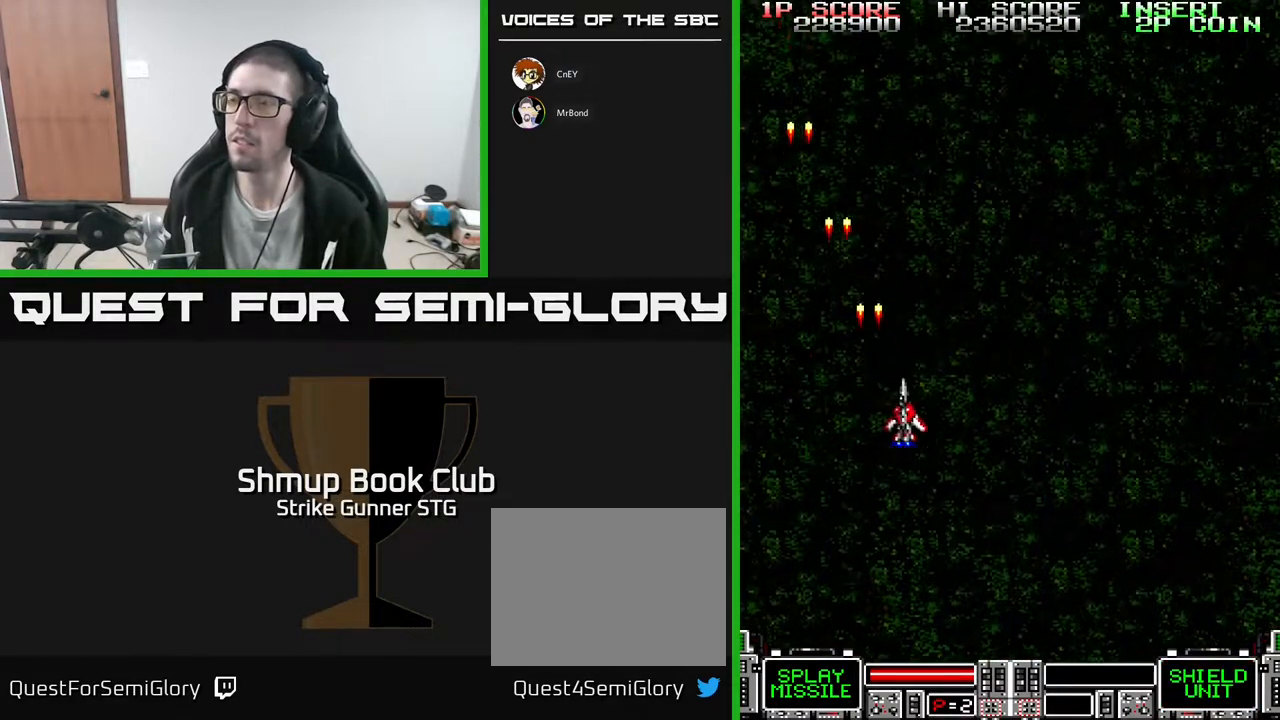
{"buttons": ["DPAD_RIGHT"], "left_stick": "center", "right_stick": "center", "events": [[133, "DPAD_UP", "up"]]}
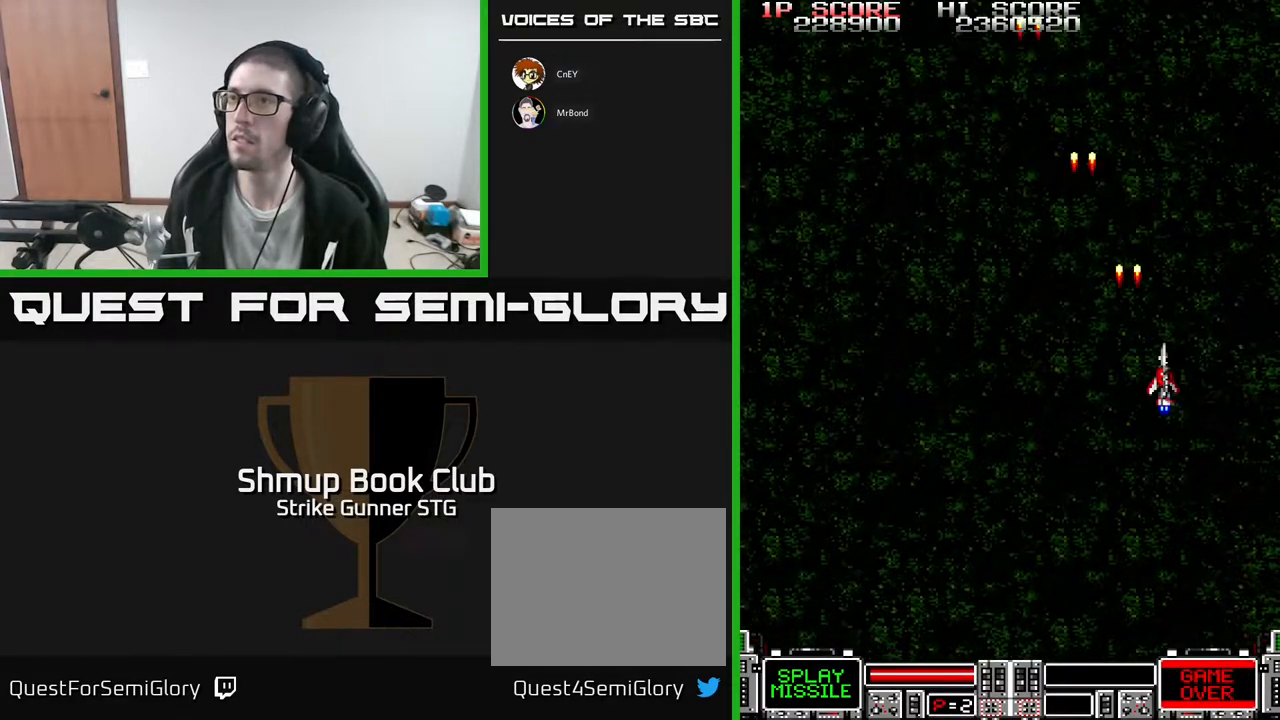
{"buttons": ["DPAD_LEFT"], "left_stick": "center", "right_stick": "center", "events": [[217, "DPAD_DOWN", "down"], [233, "DPAD_RIGHT", "up"], [283, "DPAD_DOWN", "up"], [300, "DPAD_LEFT", "down"]]}
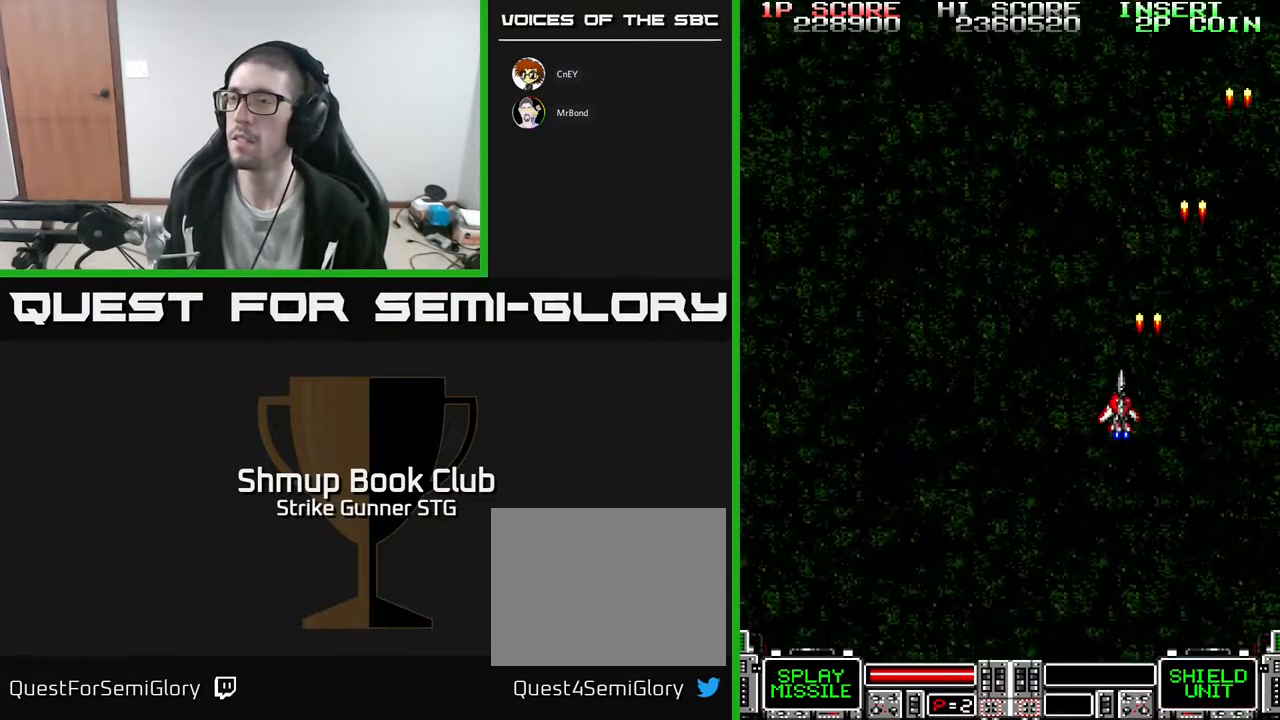
{"buttons": [], "left_stick": "center", "right_stick": "center", "events": [[500, "DPAD_LEFT", "up"]]}
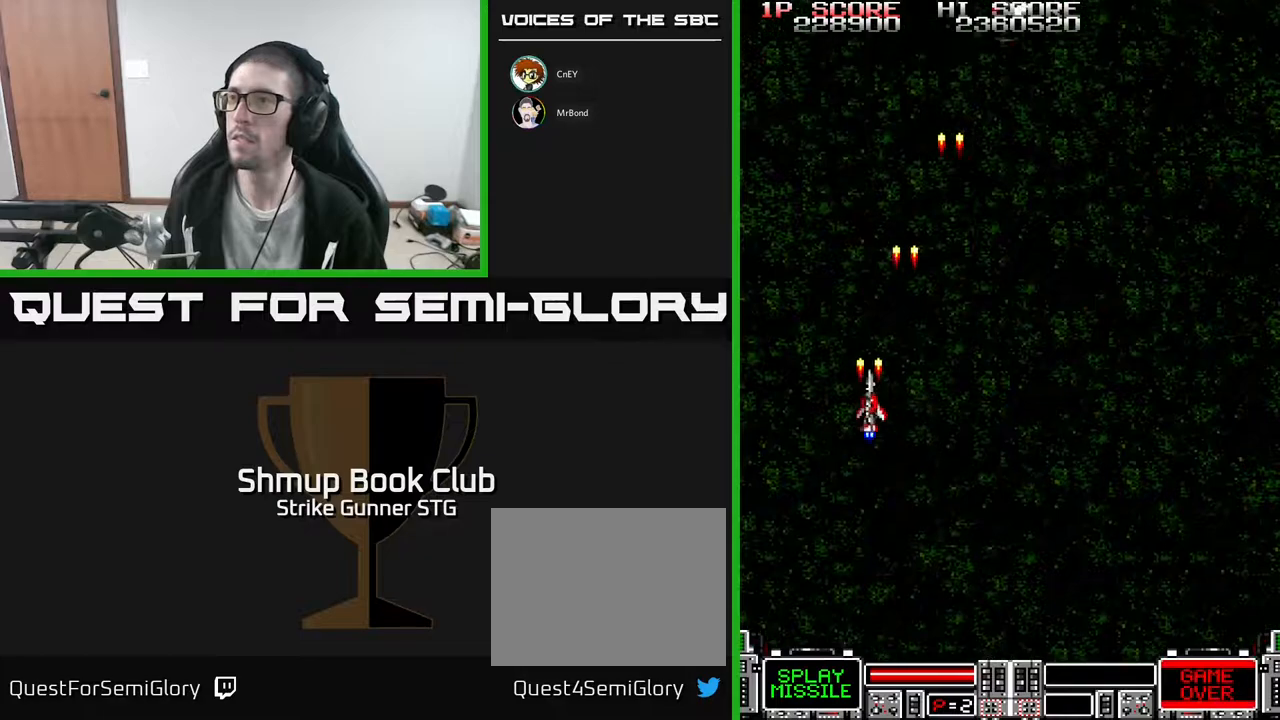
{"buttons": [], "left_stick": "center", "right_stick": "center", "events": [[33, "DPAD_RIGHT", "down"], [500, "DPAD_RIGHT", "up"]]}
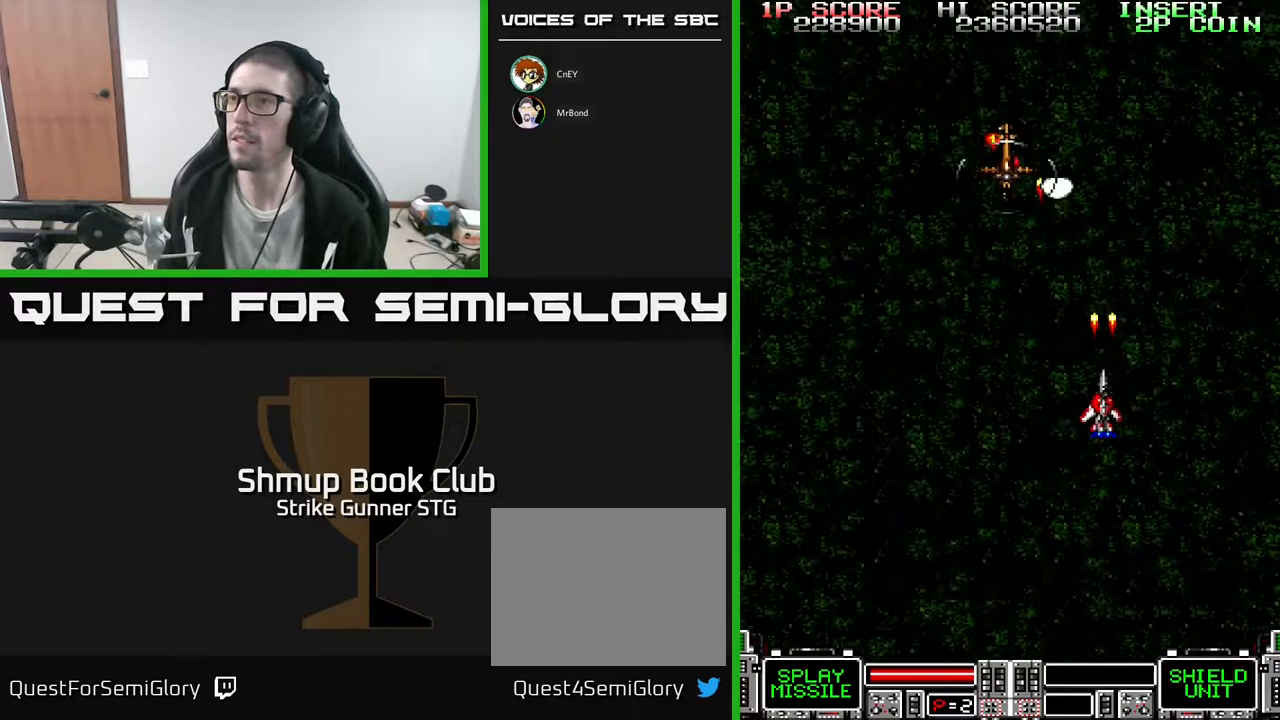
{"buttons": ["DPAD_RIGHT"], "left_stick": "center", "right_stick": "center", "events": [[17, "DPAD_LEFT", "down"], [183, "DPAD_UP", "down"], [217, "DPAD_LEFT", "up"], [250, "DPAD_RIGHT", "down"], [283, "DPAD_UP", "up"], [367, "DPAD_RIGHT", "up"], [500, "DPAD_RIGHT", "down"]]}
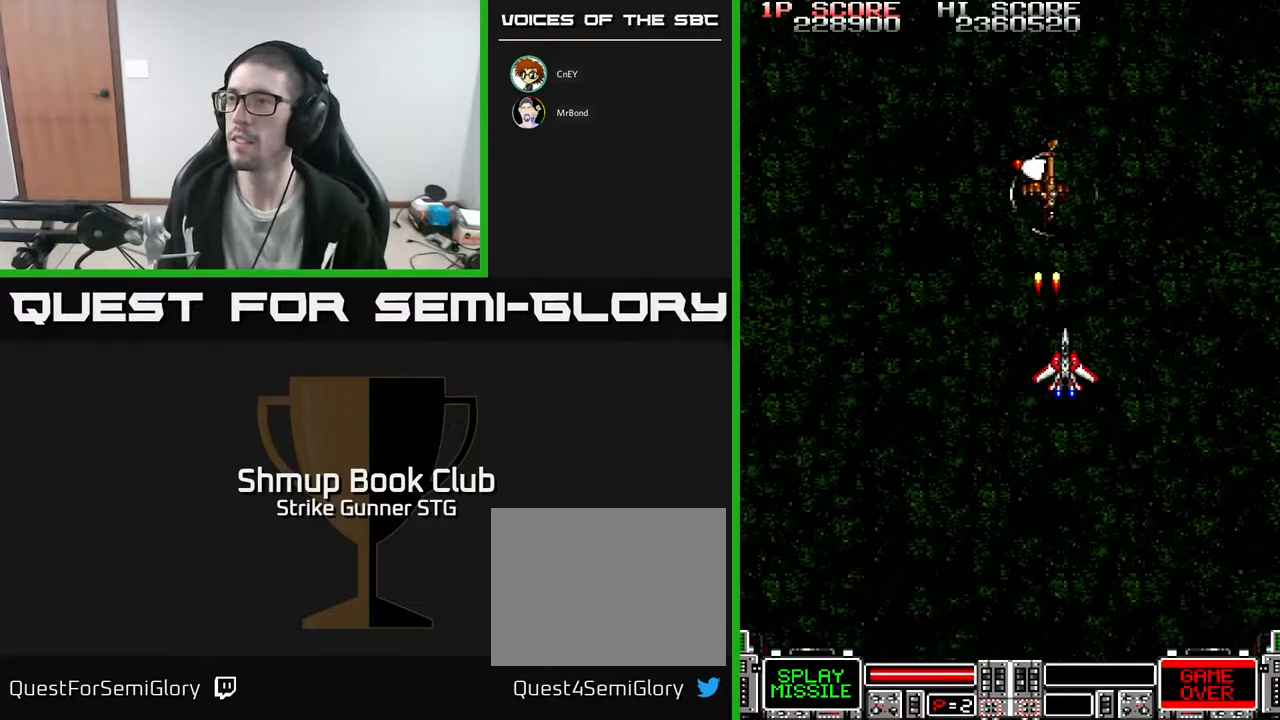
{"buttons": ["DPAD_RIGHT"], "left_stick": "center", "right_stick": "center", "events": [[50, "DPAD_DOWN", "down"], [100, "DPAD_RIGHT", "up"], [117, "DPAD_RIGHT", "down"], [183, "DPAD_RIGHT", "up"], [217, "DPAD_DOWN", "up"], [217, "DPAD_LEFT", "down"], [417, "DPAD_LEFT", "up"], [433, "DPAD_RIGHT", "down"]]}
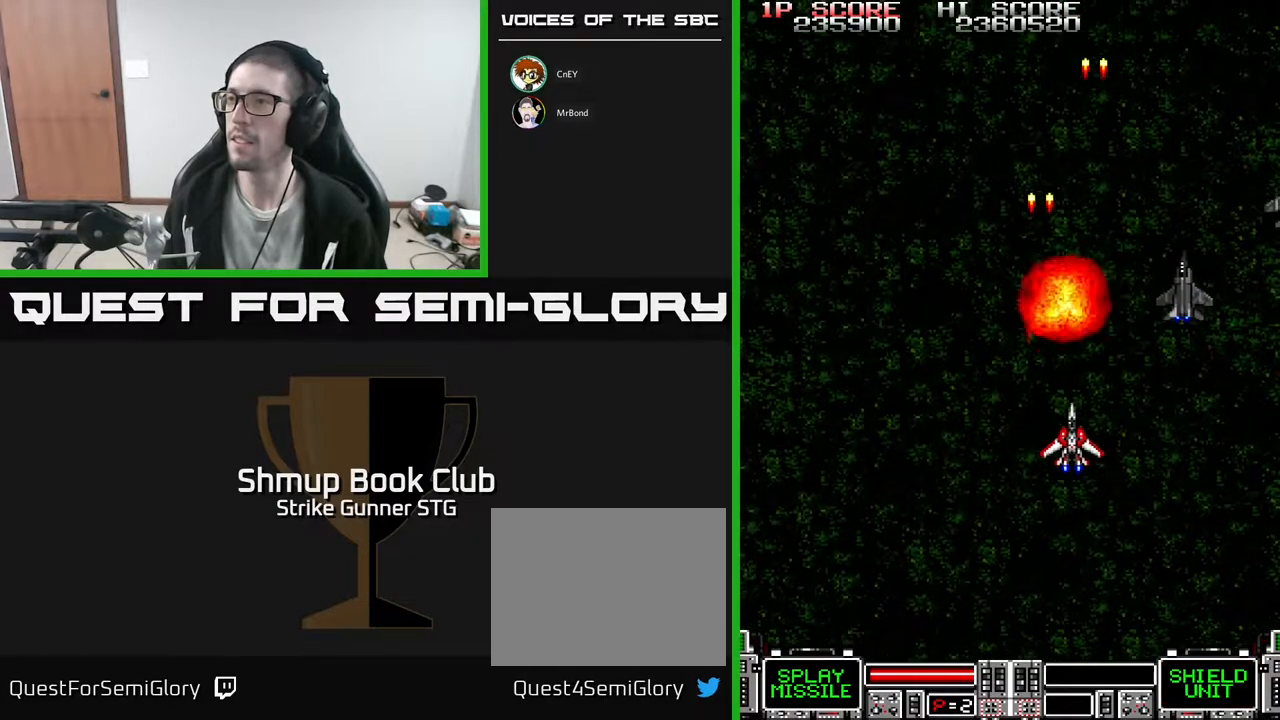
{"buttons": ["DPAD_RIGHT"], "left_stick": "center", "right_stick": "center", "events": [[17, "DPAD_DOWN", "down"], [117, "DPAD_DOWN", "up"]]}
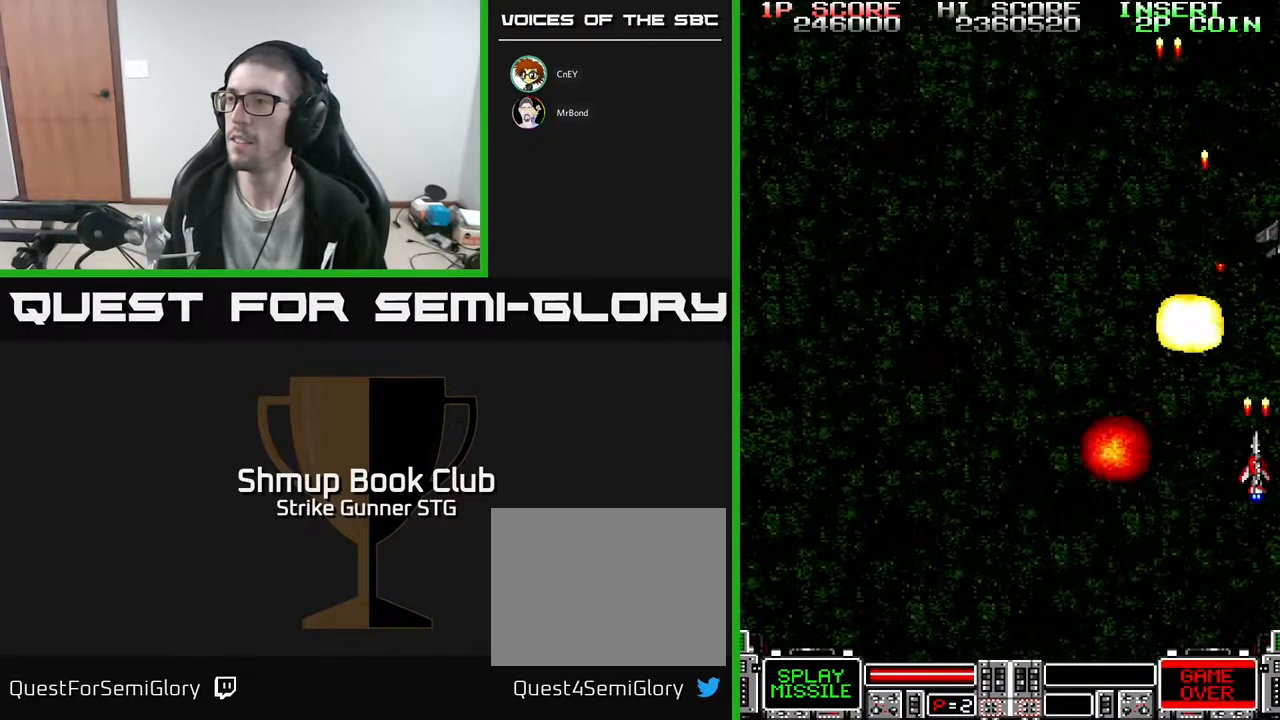
{"buttons": [], "left_stick": "center", "right_stick": "center", "events": [[33, "DPAD_RIGHT", "up"]]}
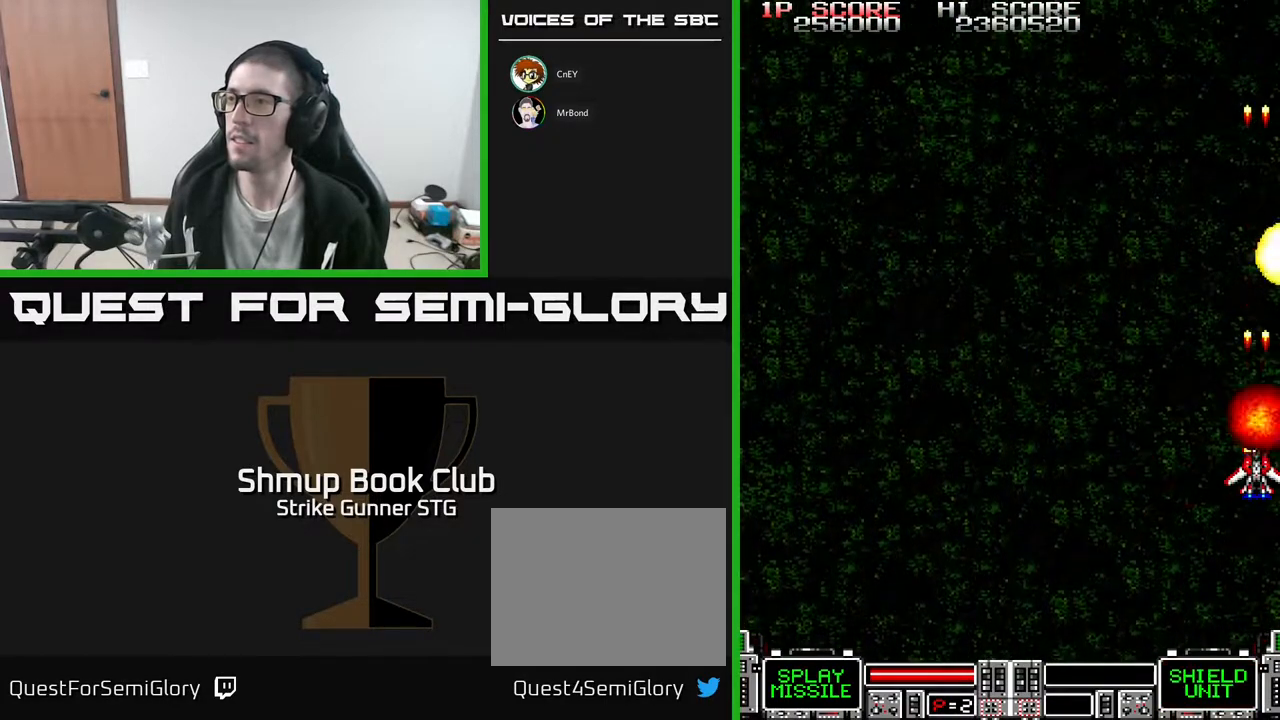
{"buttons": ["DPAD_UP", "DPAD_LEFT"], "left_stick": "center", "right_stick": "center", "events": [[167, "DPAD_LEFT", "down"], [467, "DPAD_UP", "down"]]}
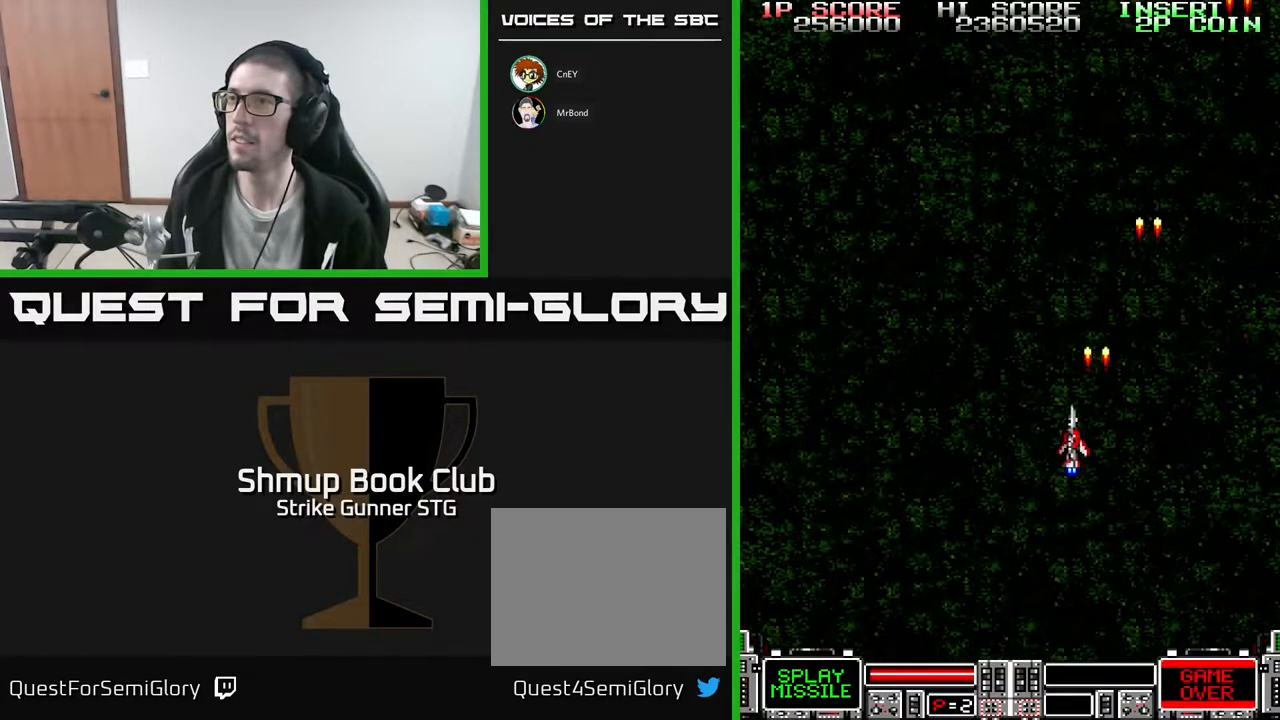
{"buttons": ["DPAD_RIGHT"], "left_stick": "center", "right_stick": "center", "events": [[100, "DPAD_UP", "up"], [417, "DPAD_LEFT", "up"], [467, "DPAD_RIGHT", "down"]]}
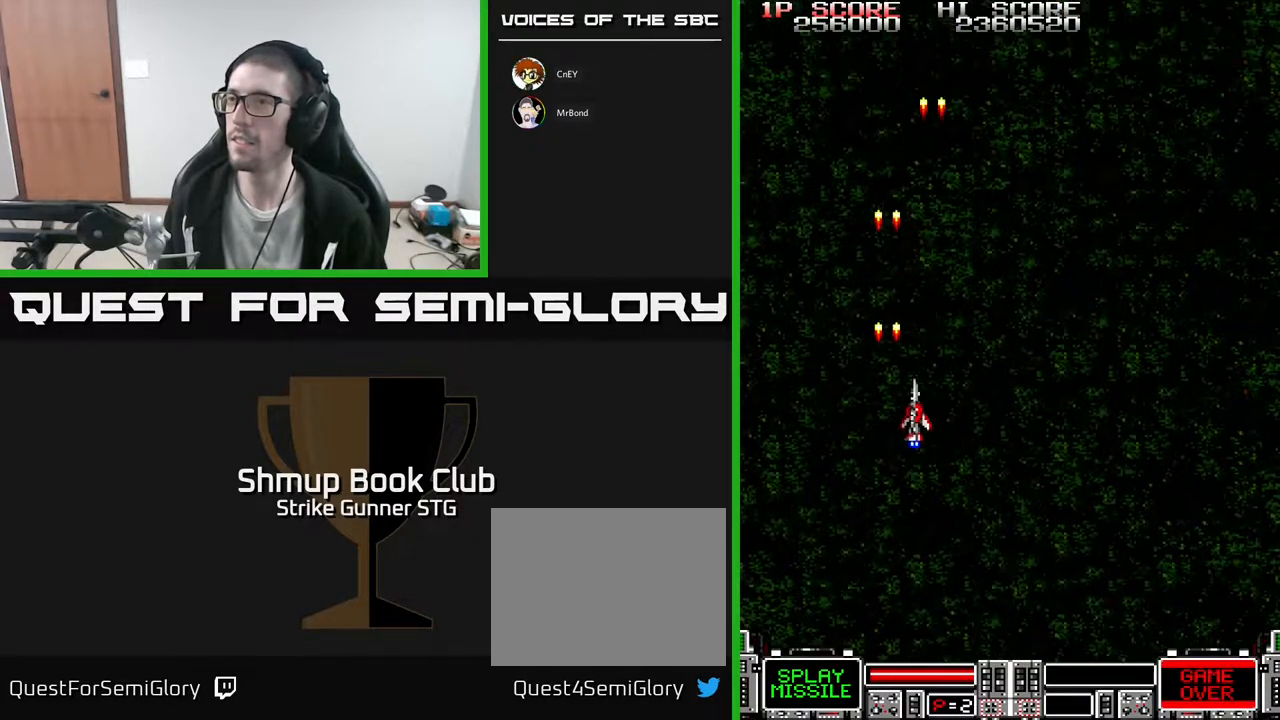
{"buttons": ["DPAD_RIGHT"], "left_stick": "center", "right_stick": "center", "events": []}
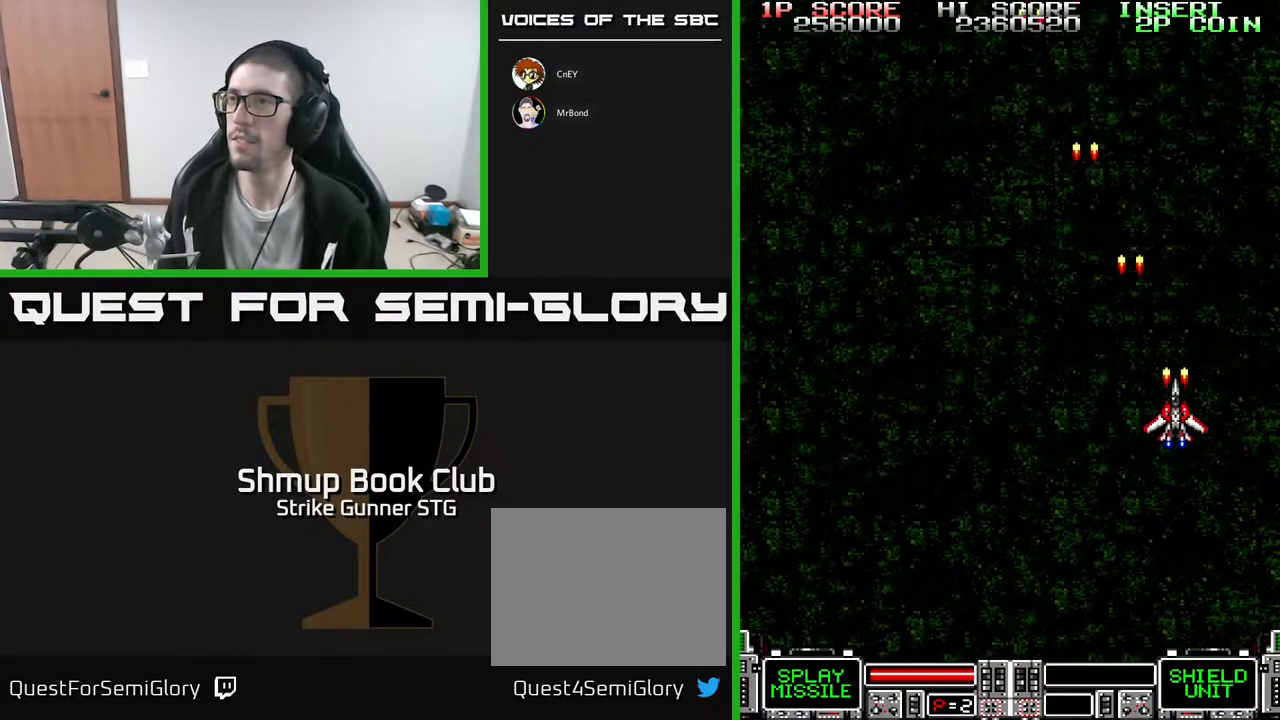
{"buttons": ["DPAD_LEFT"], "left_stick": "center", "right_stick": "center", "events": [[17, "DPAD_RIGHT", "up"], [67, "DPAD_LEFT", "down"]]}
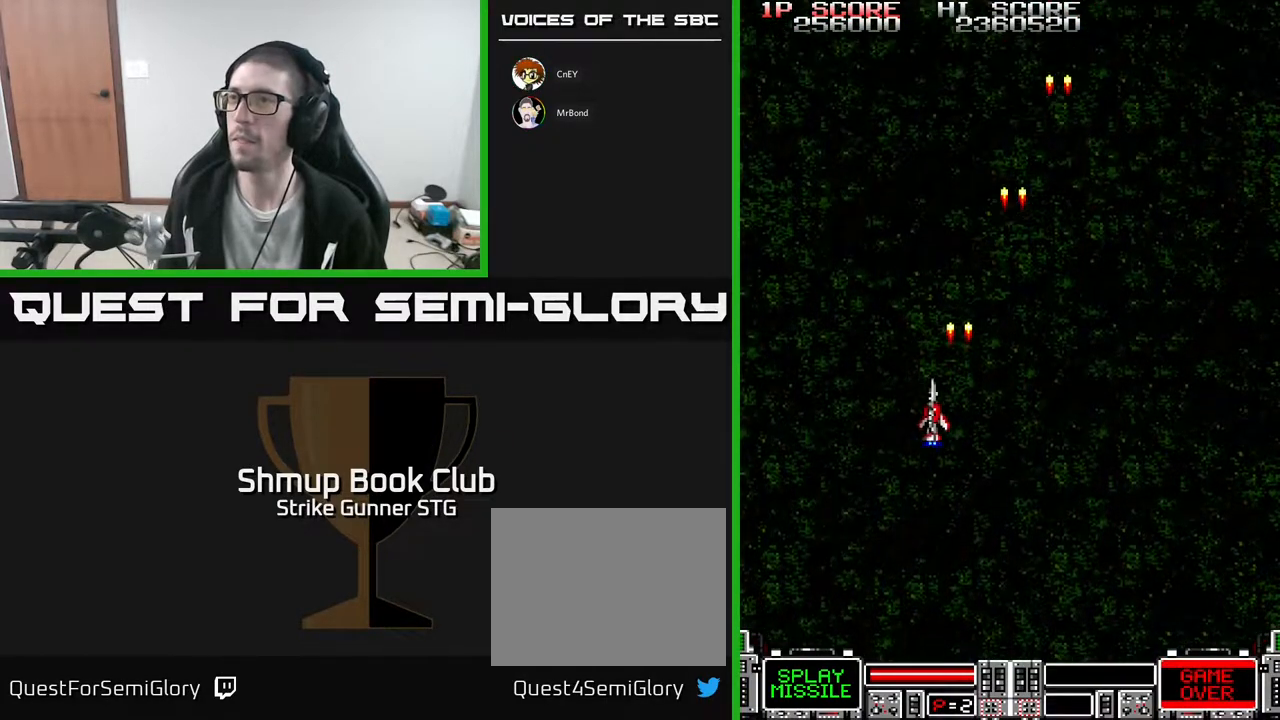
{"buttons": ["DPAD_RIGHT"], "left_stick": "center", "right_stick": "center", "events": [[183, "DPAD_LEFT", "up"], [217, "DPAD_RIGHT", "down"]]}
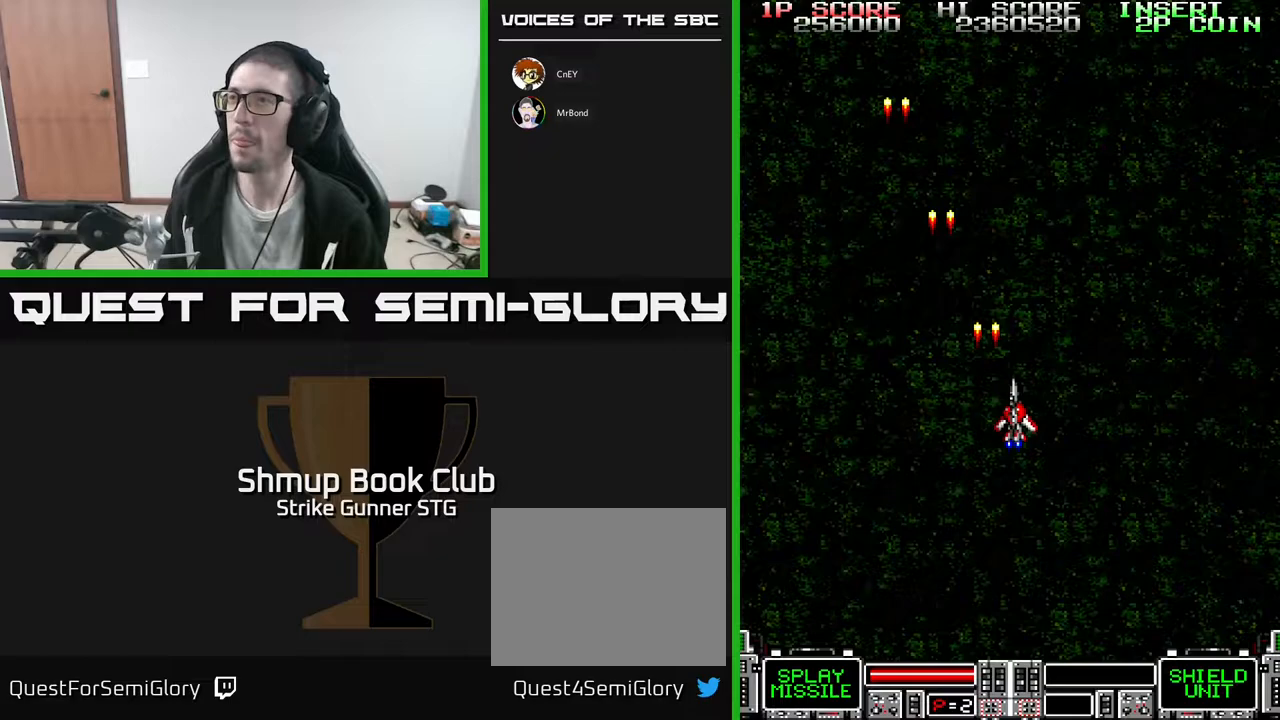
{"buttons": ["DPAD_LEFT"], "left_stick": "center", "right_stick": "center", "events": [[417, "DPAD_RIGHT", "up"], [450, "DPAD_LEFT", "down"]]}
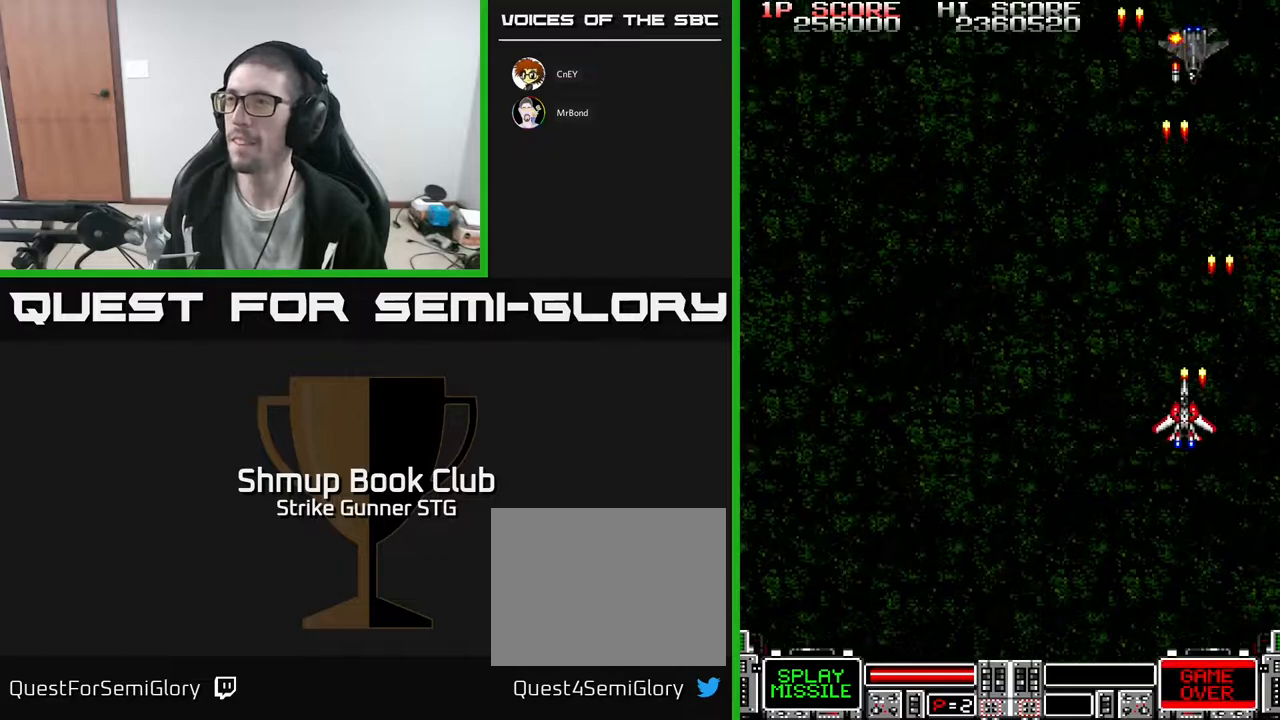
{"buttons": [], "left_stick": "center", "right_stick": "center", "events": [[233, "DPAD_UP", "down"], [250, "DPAD_LEFT", "up"], [283, "DPAD_RIGHT", "down"], [367, "DPAD_UP", "up"], [500, "DPAD_RIGHT", "up"]]}
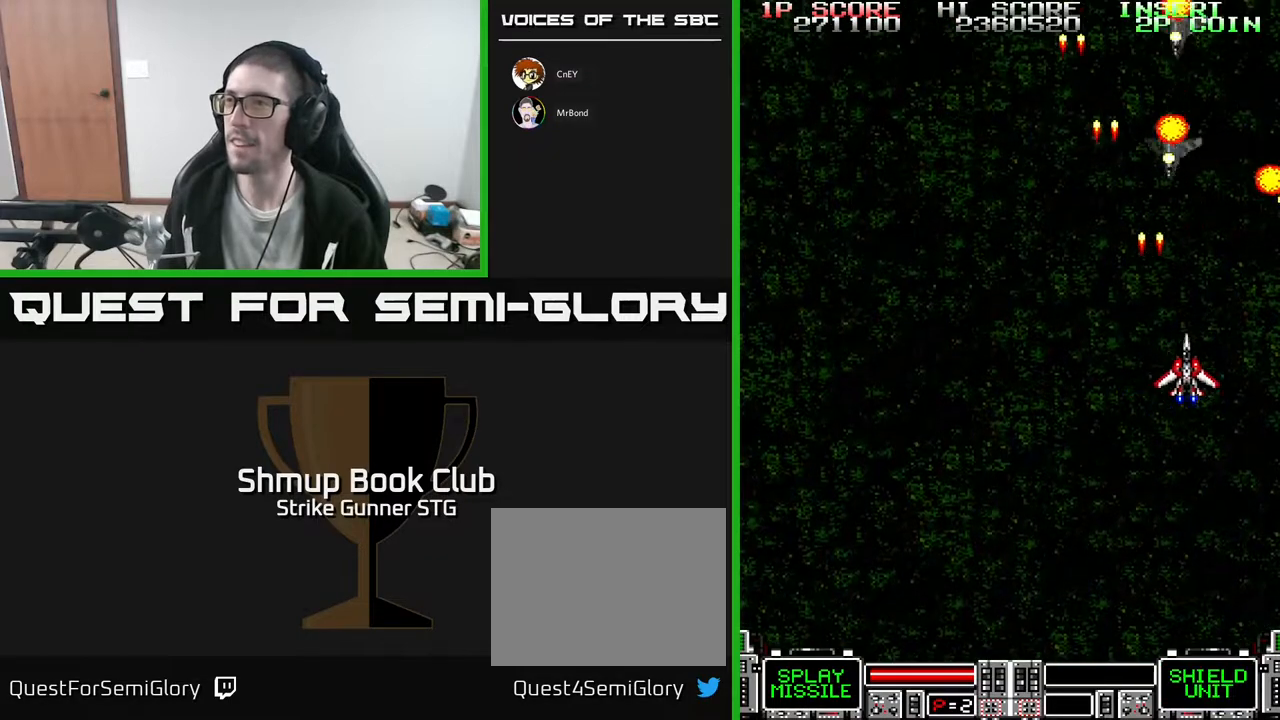
{"buttons": ["DPAD_DOWN", "DPAD_LEFT"], "left_stick": "center", "right_stick": "center", "events": [[67, "DPAD_LEFT", "down"], [267, "DPAD_DOWN", "down"], [267, "DPAD_LEFT", "up"], [300, "DPAD_RIGHT", "down"], [433, "DPAD_RIGHT", "up"], [467, "DPAD_LEFT", "down"]]}
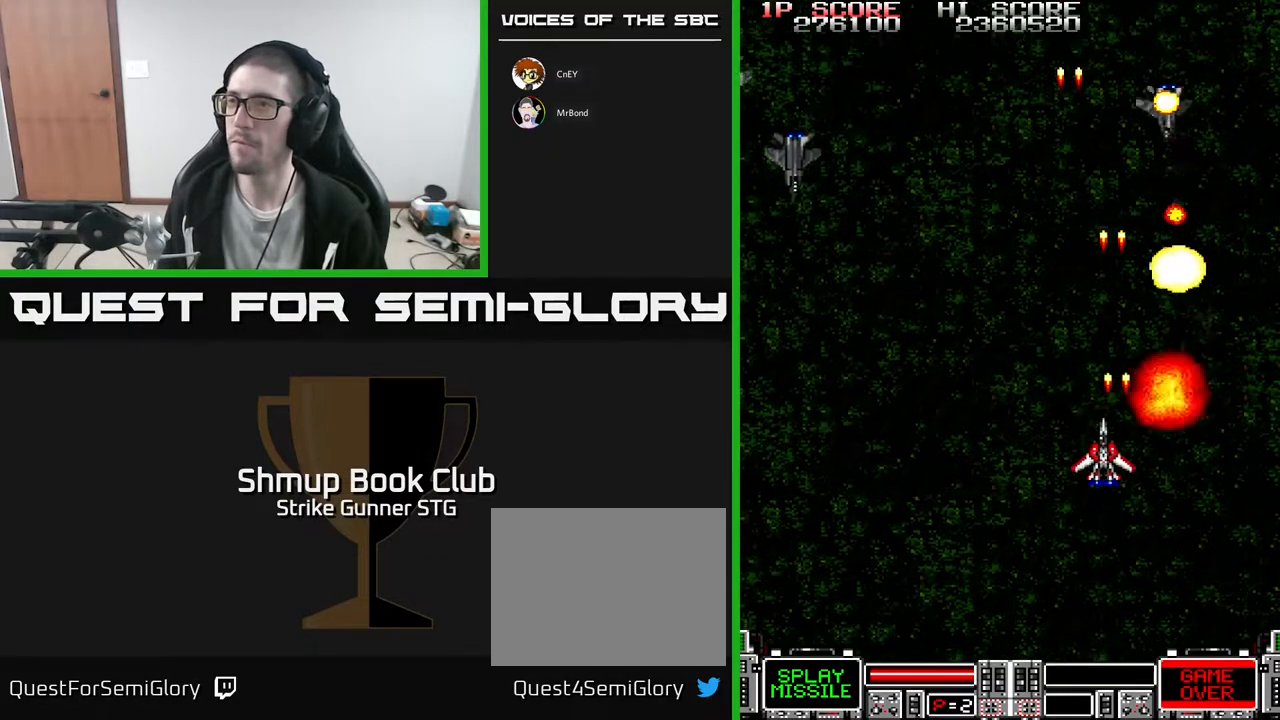
{"buttons": ["DPAD_DOWN", "DPAD_LEFT"], "left_stick": "center", "right_stick": "center", "events": [[33, "DPAD_DOWN", "up"], [217, "DPAD_UP", "down"], [433, "DPAD_UP", "up"], [500, "DPAD_DOWN", "down"]]}